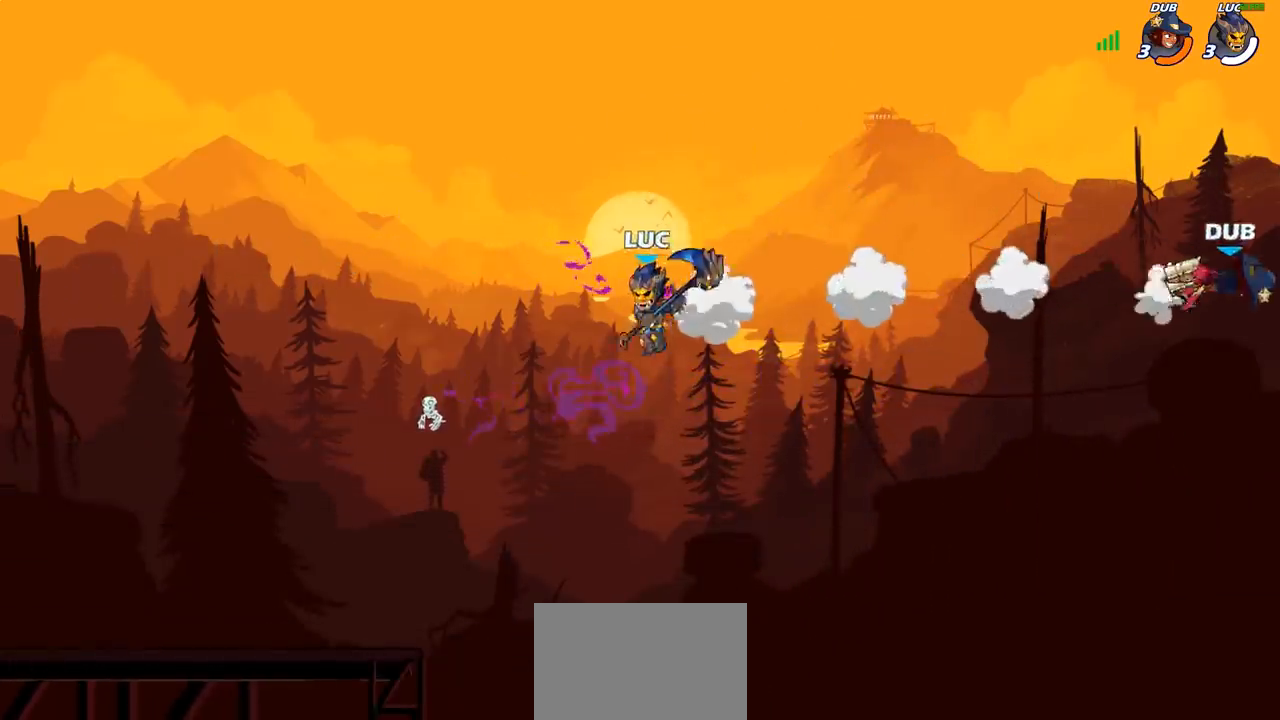
Gameplay with a controller (PlayStation layout); each line is a JSON object with the inputs held at the frame after it. "events" lists button and stick changes between this image and that frame as [ms after this image, input, new state], when the widget could be followed in between. Not read: R1.
{"buttons": [], "left_stick": "left", "right_stick": "center", "events": []}
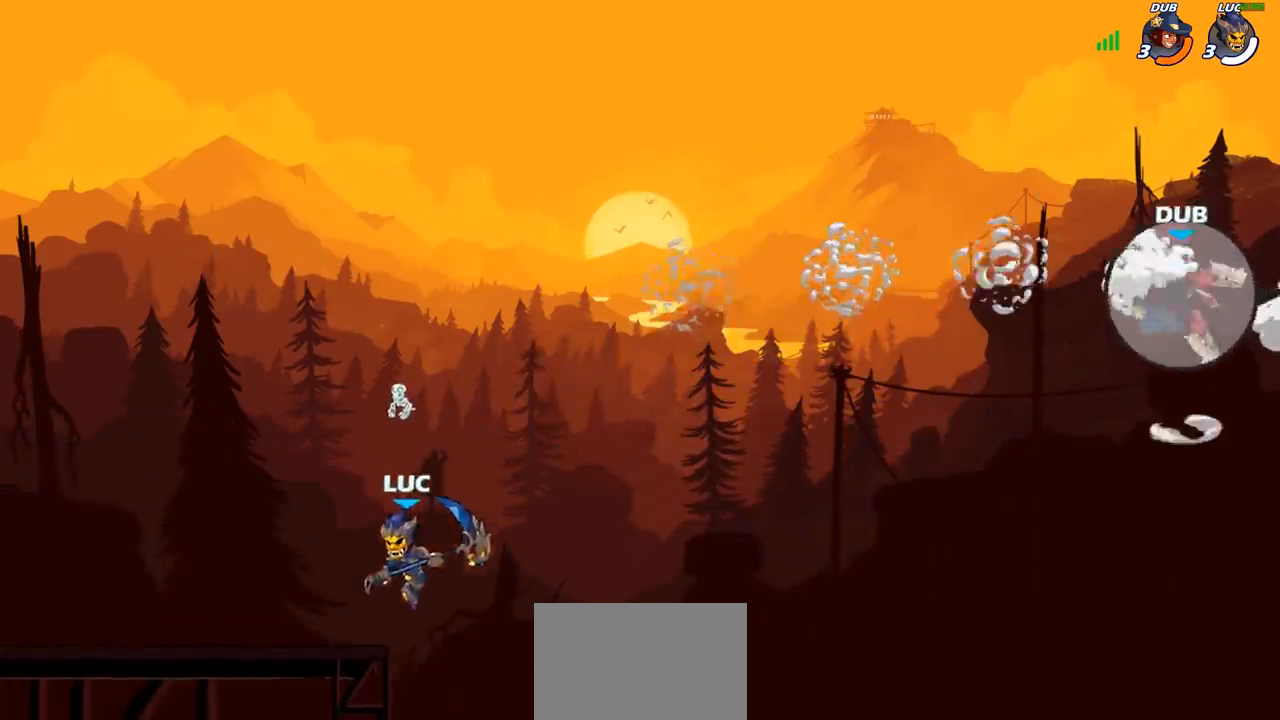
{"buttons": [], "left_stick": "up-right", "right_stick": "center", "events": [[150, "left_stick", "right"], [333, "left_stick", "up-left"], [467, "left_stick", "up-right"]]}
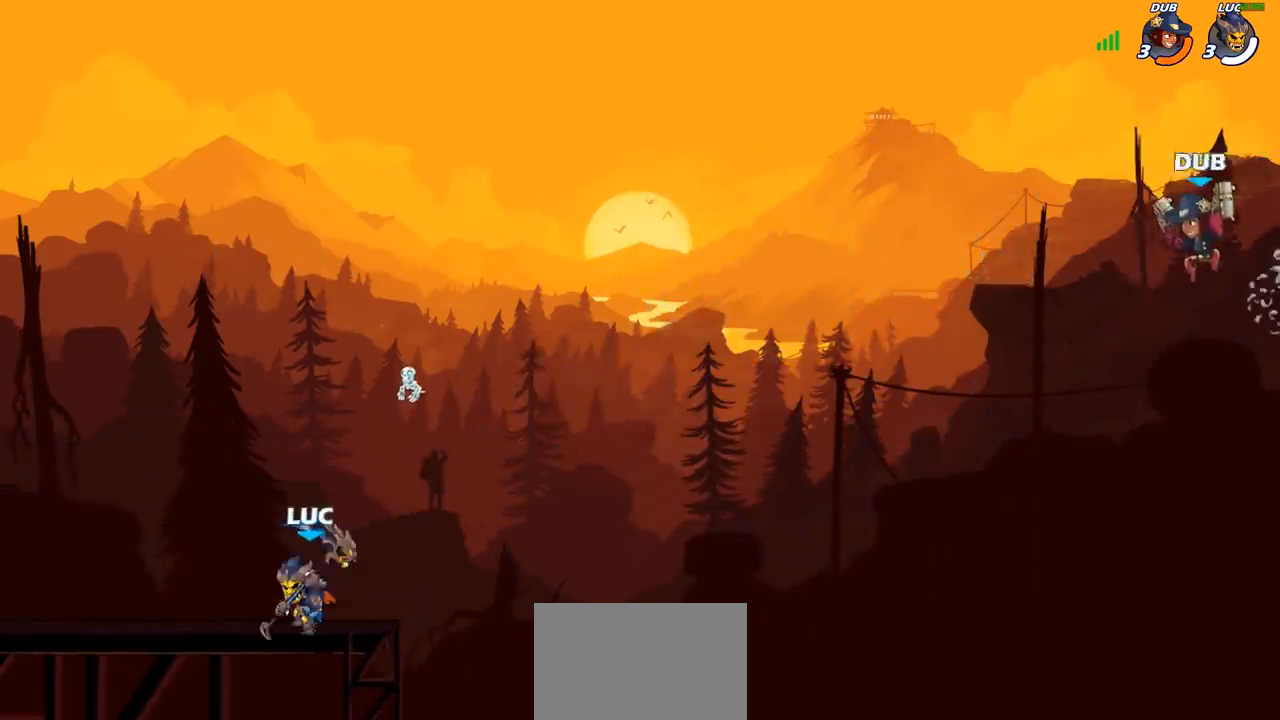
{"buttons": [], "left_stick": "right", "right_stick": "center", "events": [[117, "left_stick", "up-left"], [350, "left_stick", "up-right"], [400, "left_stick", "right"]]}
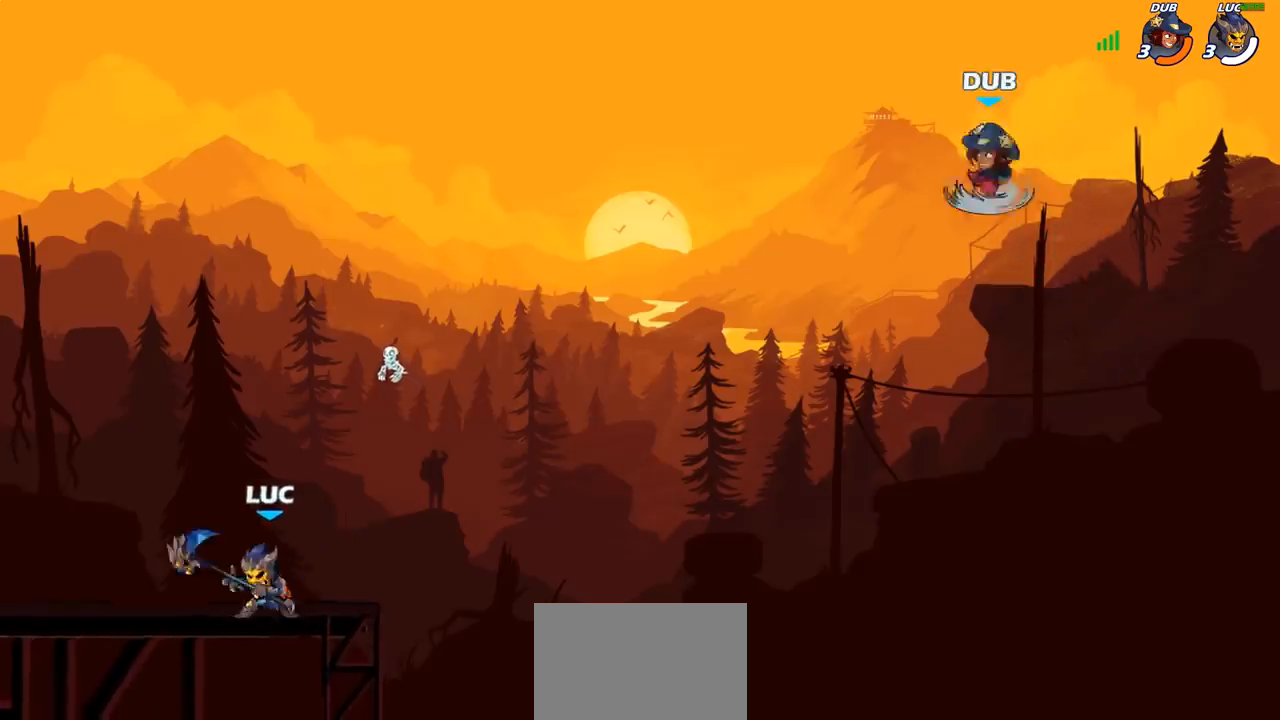
{"buttons": [], "left_stick": "right", "right_stick": "center", "events": [[150, "CROSS", "down"], [150, "left_stick", "center"], [317, "CROSS", "up"], [383, "left_stick", "right"]]}
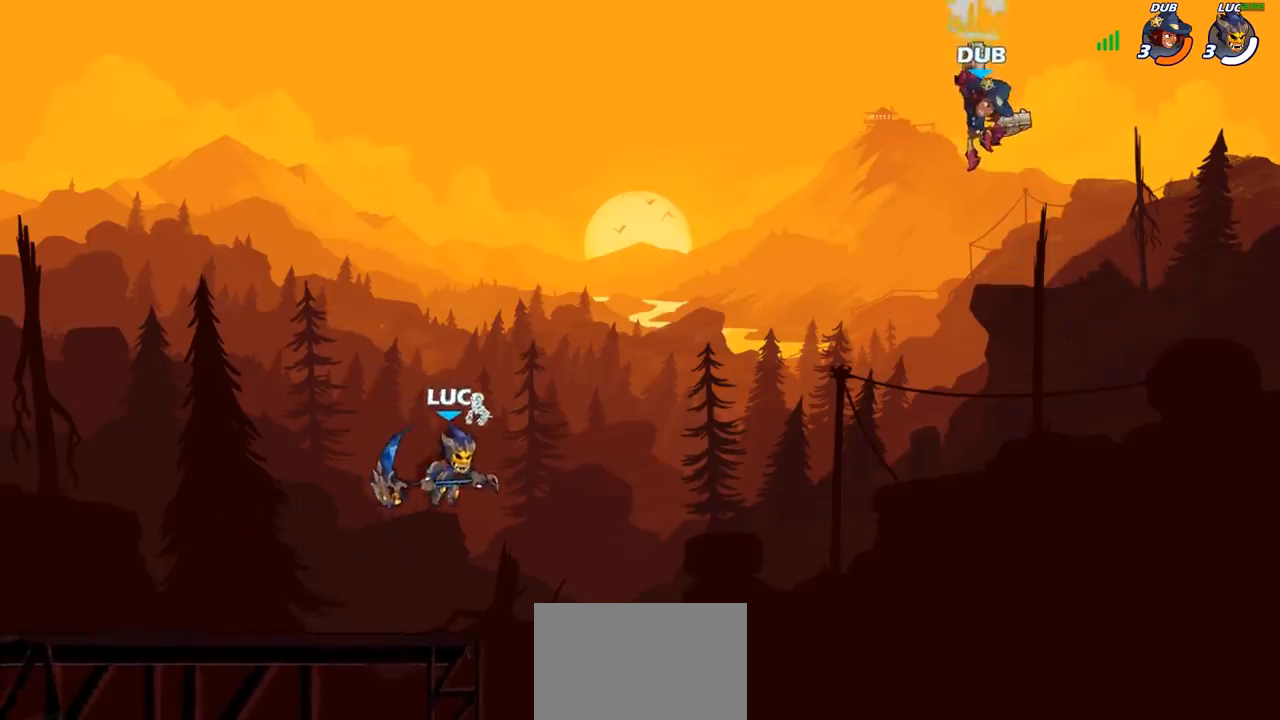
{"buttons": ["SQUARE"], "left_stick": "right", "right_stick": "center", "events": [[267, "CROSS", "down"], [433, "SQUARE", "down"], [500, "CROSS", "up"]]}
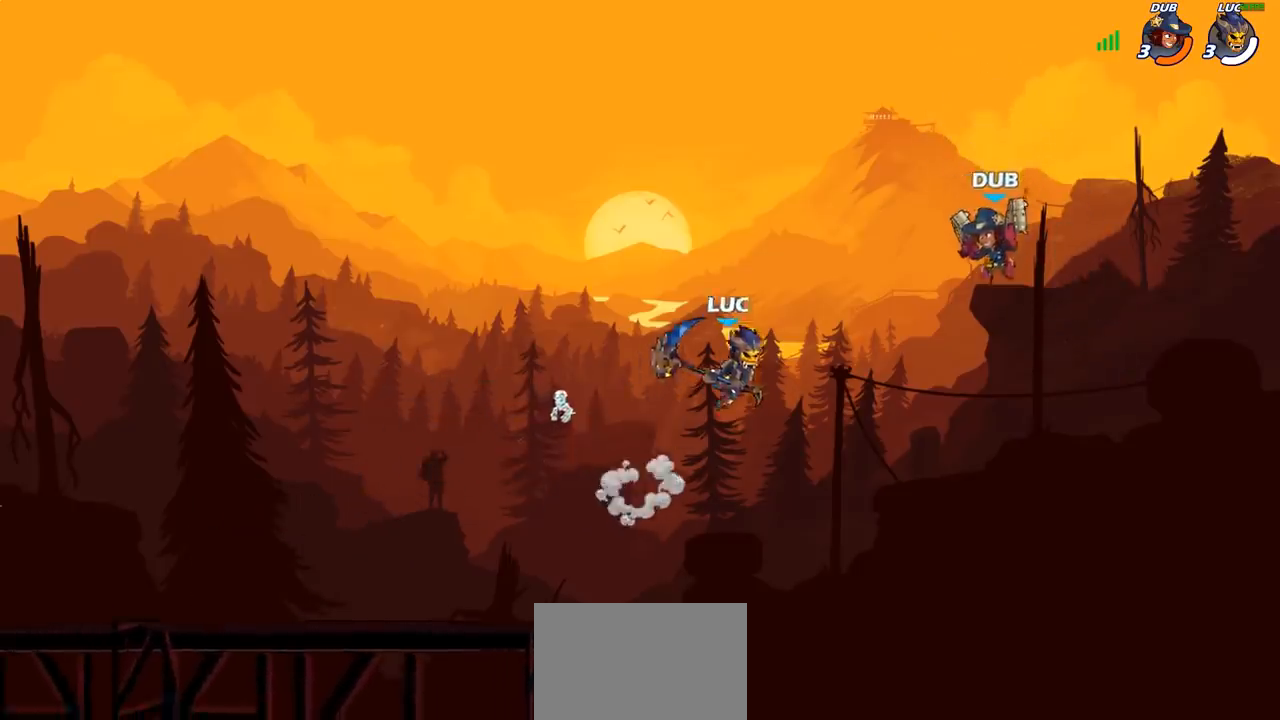
{"buttons": [], "left_stick": "left", "right_stick": "center", "events": [[50, "SQUARE", "up"], [333, "left_stick", "left"]]}
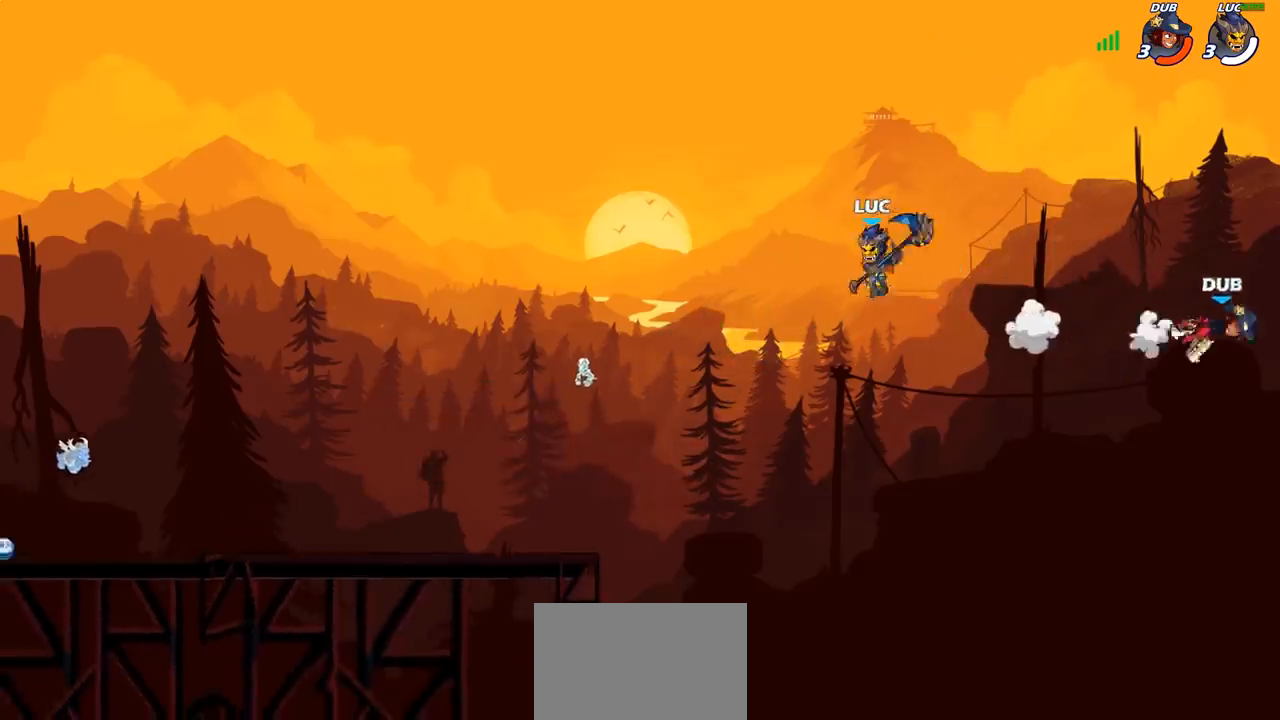
{"buttons": [], "left_stick": "left", "right_stick": "center", "events": []}
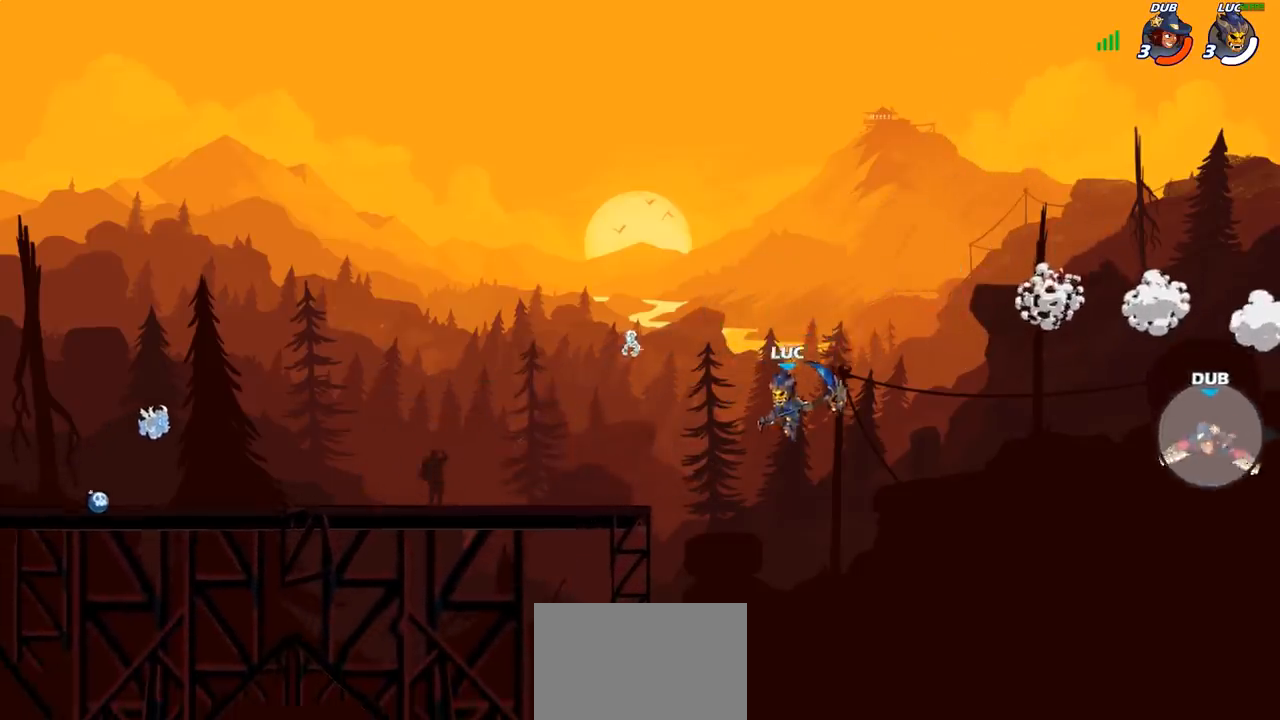
{"buttons": [], "left_stick": "down", "right_stick": "center", "events": [[50, "CROSS", "down"], [200, "CROSS", "up"], [483, "left_stick", "down"]]}
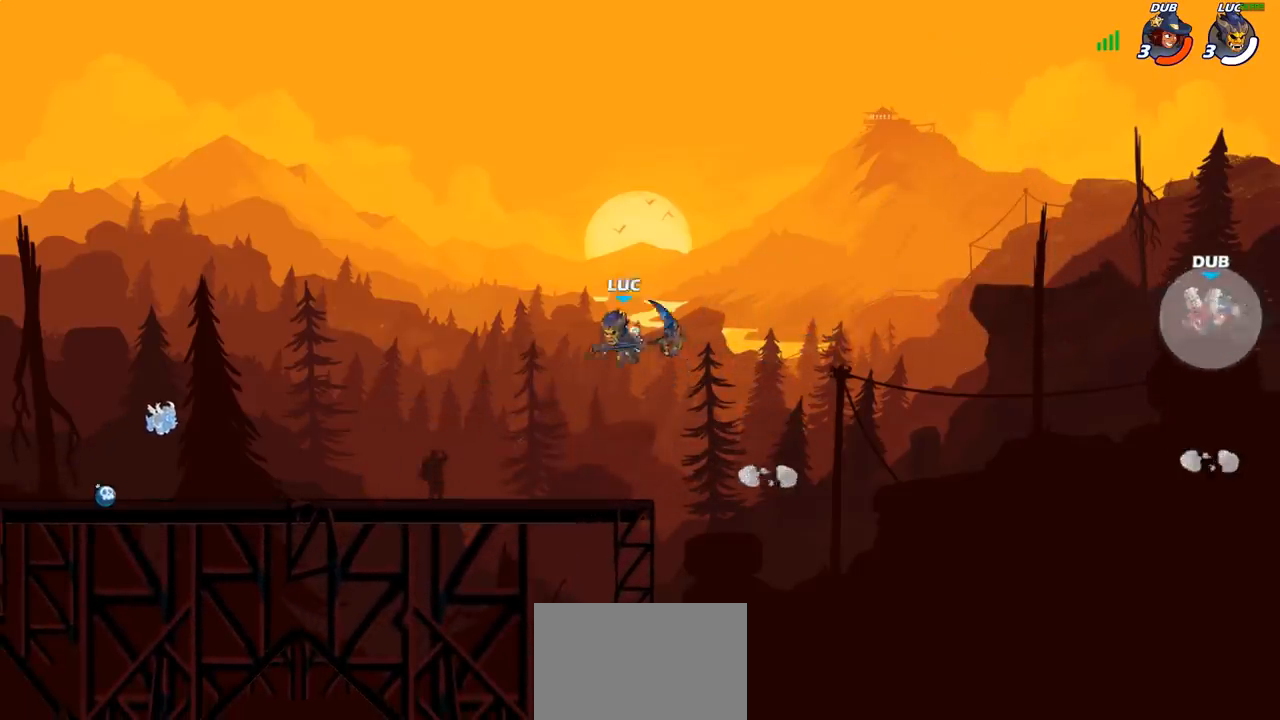
{"buttons": ["CROSS"], "left_stick": "right", "right_stick": "center", "events": [[33, "left_stick", "down-right"], [350, "left_stick", "center"], [433, "CROSS", "down"], [500, "left_stick", "right"]]}
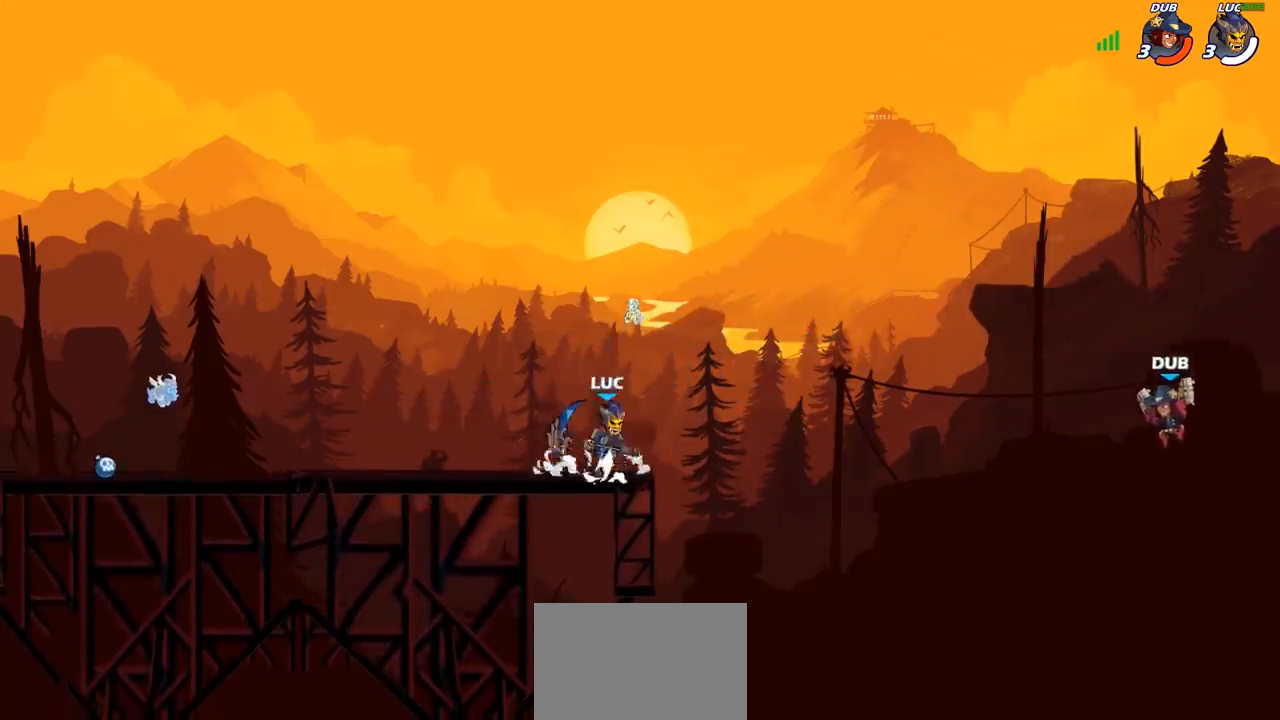
{"buttons": [], "left_stick": "center", "right_stick": "center", "events": [[83, "CROSS", "up"], [217, "left_stick", "up"], [467, "left_stick", "center"]]}
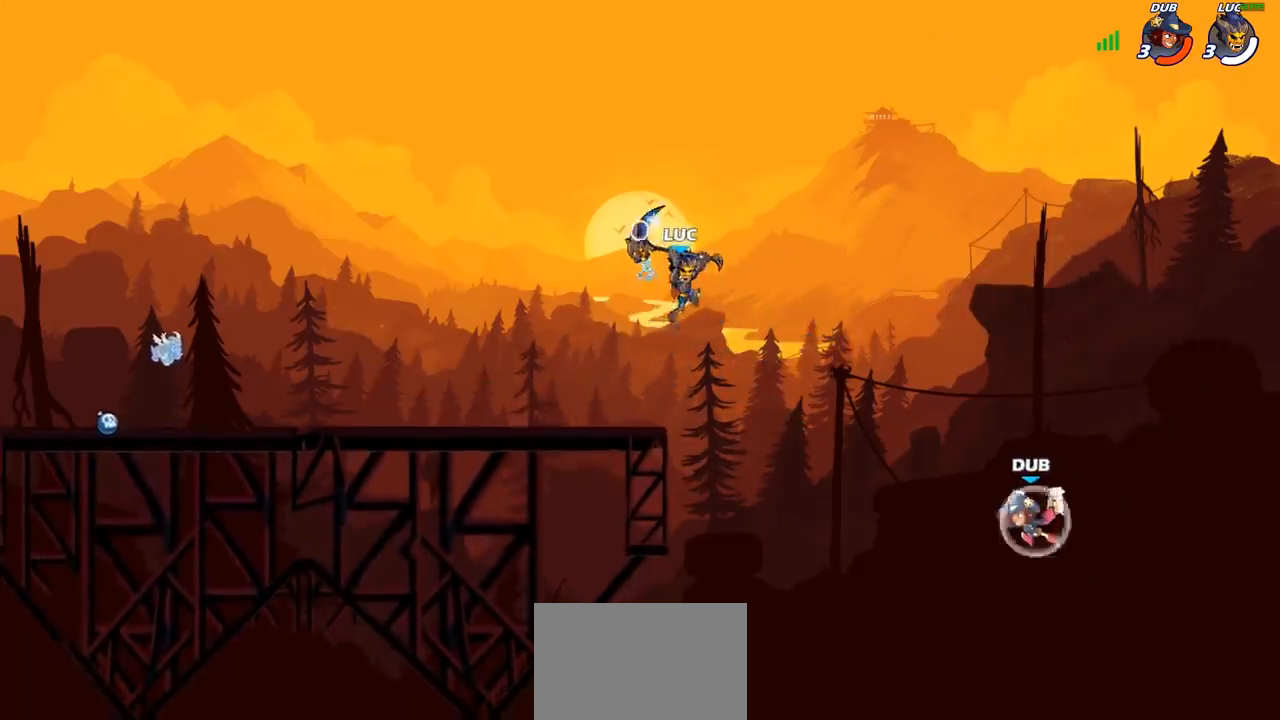
{"buttons": [], "left_stick": "center", "right_stick": "center", "events": []}
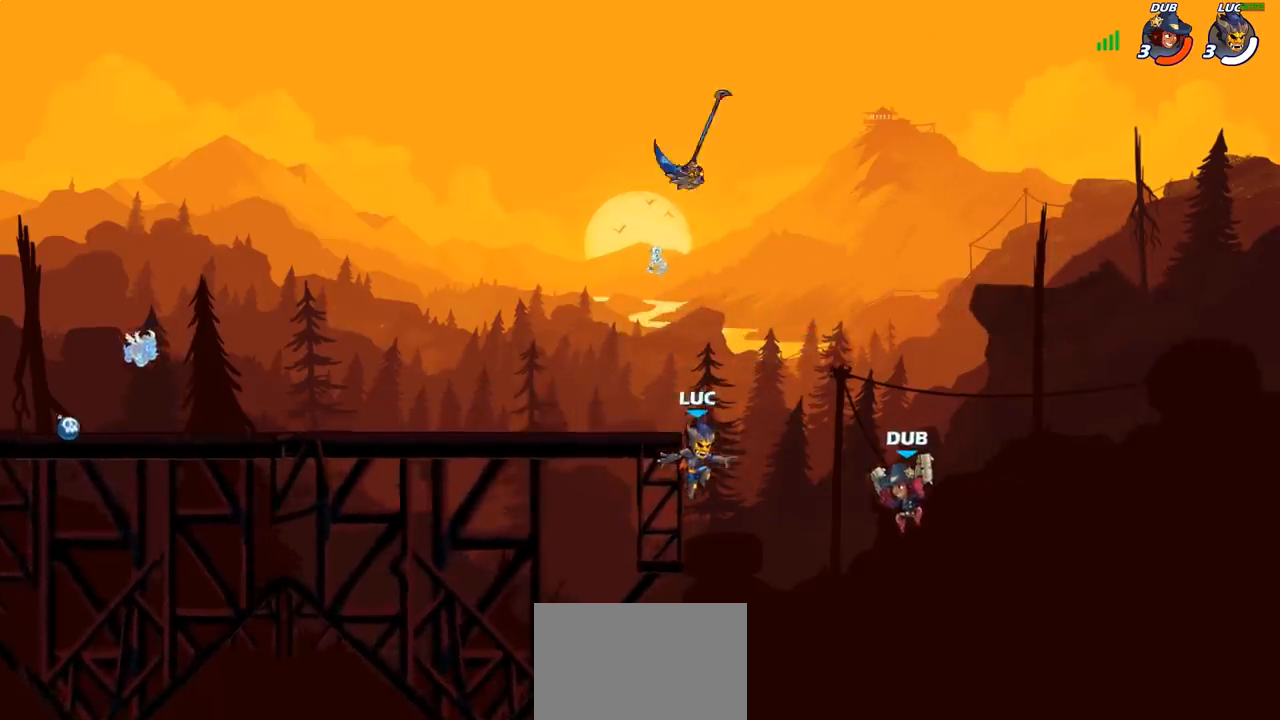
{"buttons": [], "left_stick": "left", "right_stick": "center", "events": [[33, "CROSS", "down"], [133, "left_stick", "down"], [183, "CROSS", "up"], [233, "left_stick", "center"], [433, "left_stick", "left"]]}
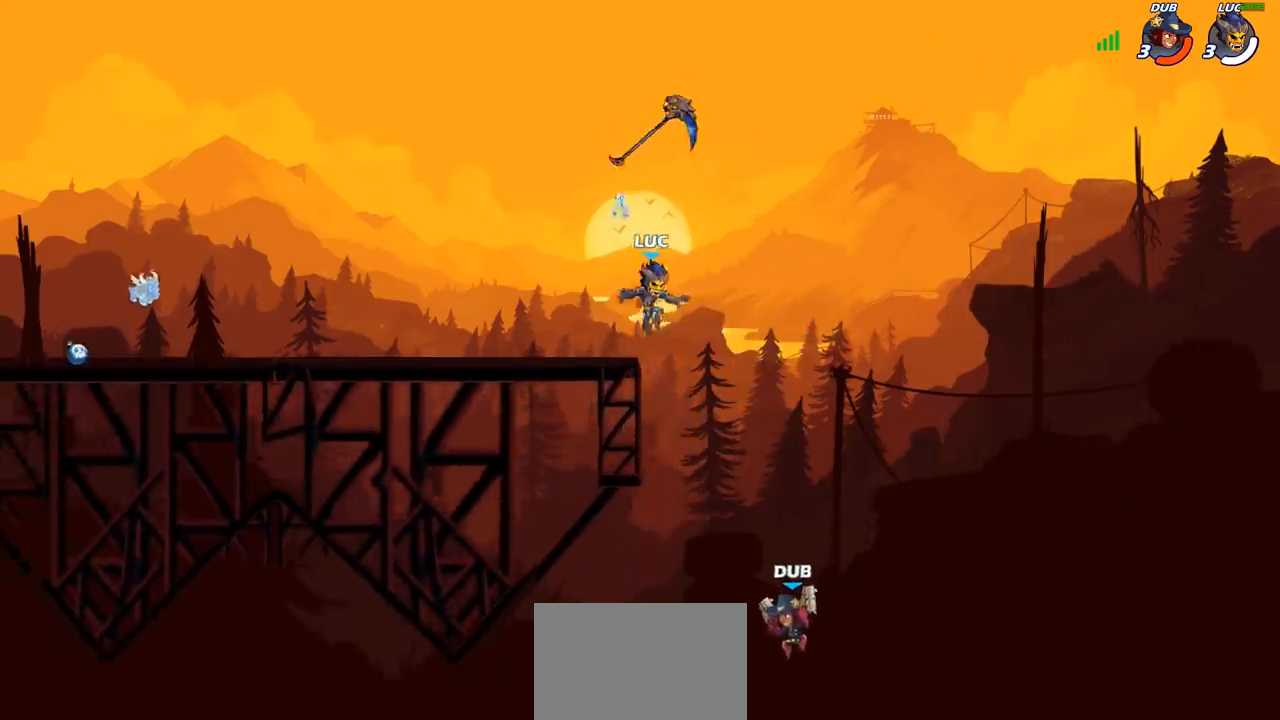
{"buttons": ["CROSS"], "left_stick": "up-left", "right_stick": "center", "events": [[200, "left_stick", "down"], [300, "left_stick", "right"], [467, "left_stick", "up-left"], [500, "CROSS", "down"]]}
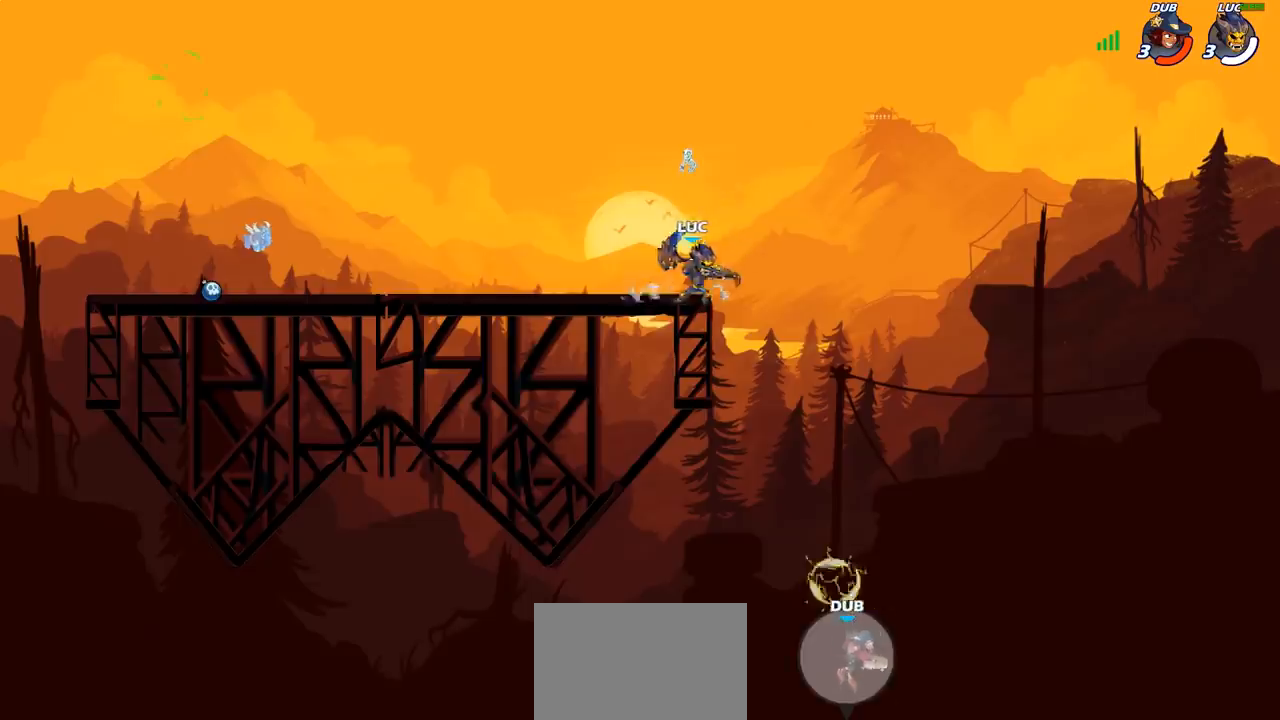
{"buttons": [], "left_stick": "down-left", "right_stick": "center", "events": [[50, "left_stick", "left"], [117, "CROSS", "up"], [267, "left_stick", "down-left"]]}
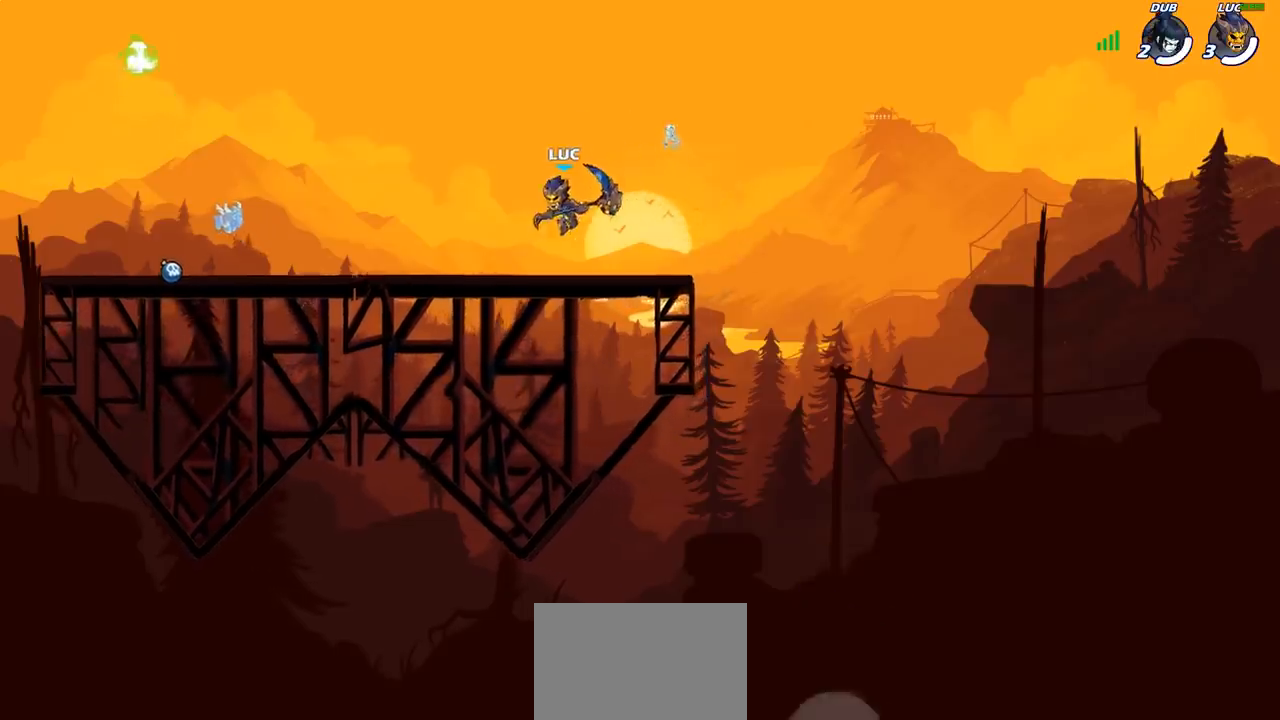
{"buttons": [], "left_stick": "center", "right_stick": "center", "events": [[133, "R2", "down"], [200, "CIRCLE", "down"], [233, "R2", "up"], [283, "CIRCLE", "up"], [400, "left_stick", "center"]]}
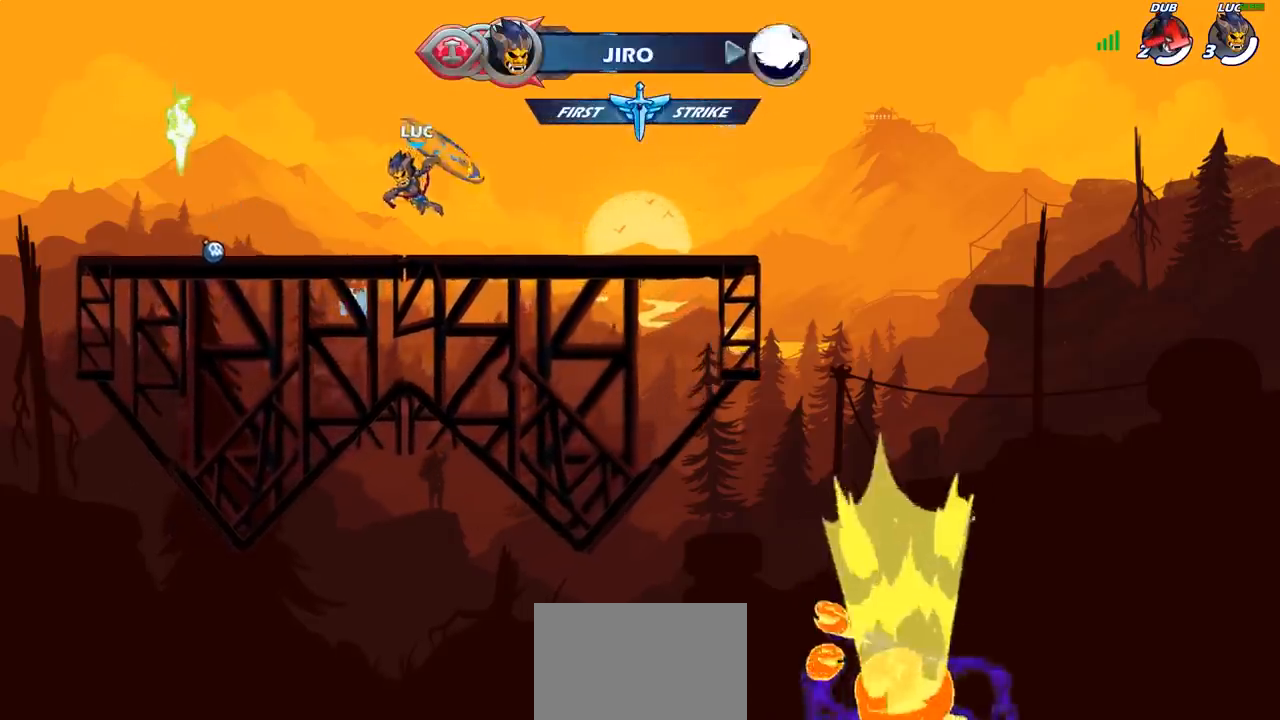
{"buttons": [], "left_stick": "center", "right_stick": "center", "events": []}
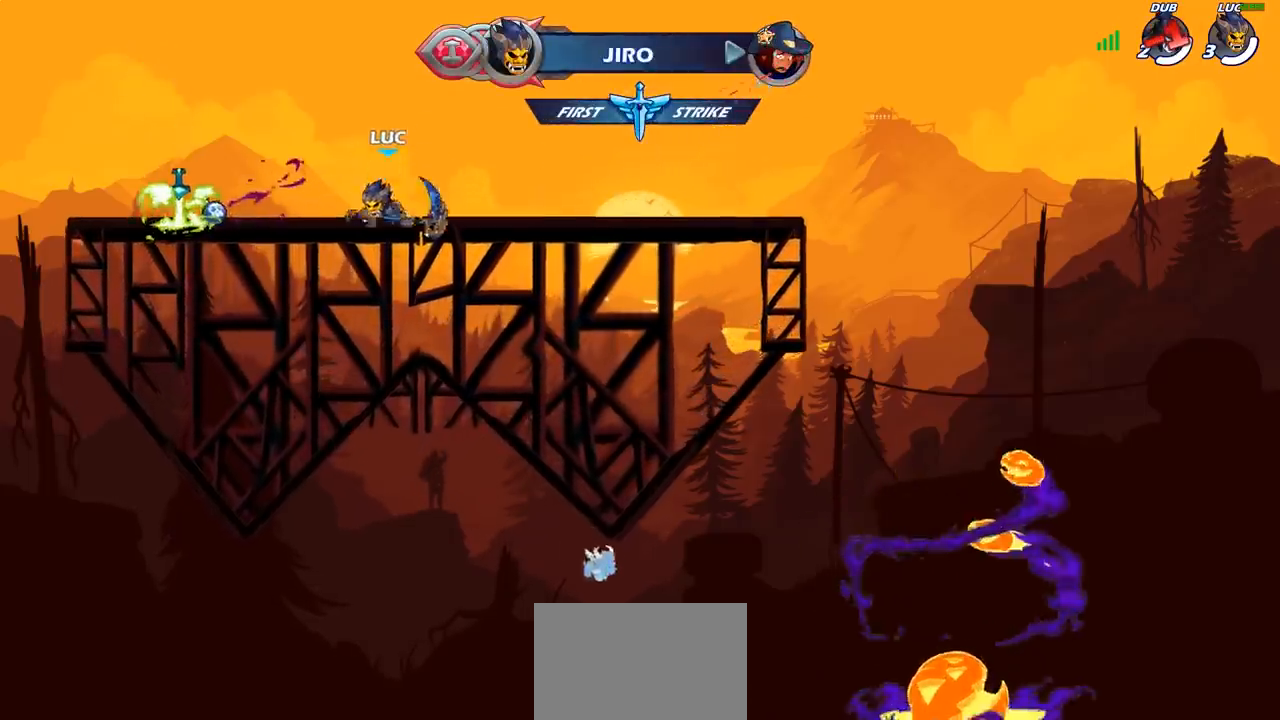
{"buttons": ["CIRCLE"], "left_stick": "center", "right_stick": "center", "events": [[17, "left_stick", "left"], [50, "R2", "down"], [100, "CROSS", "down"], [117, "left_stick", "up-left"], [200, "R2", "up"], [217, "CROSS", "up"], [300, "CROSS", "down"], [300, "left_stick", "center"], [400, "CIRCLE", "down"], [400, "CROSS", "up"]]}
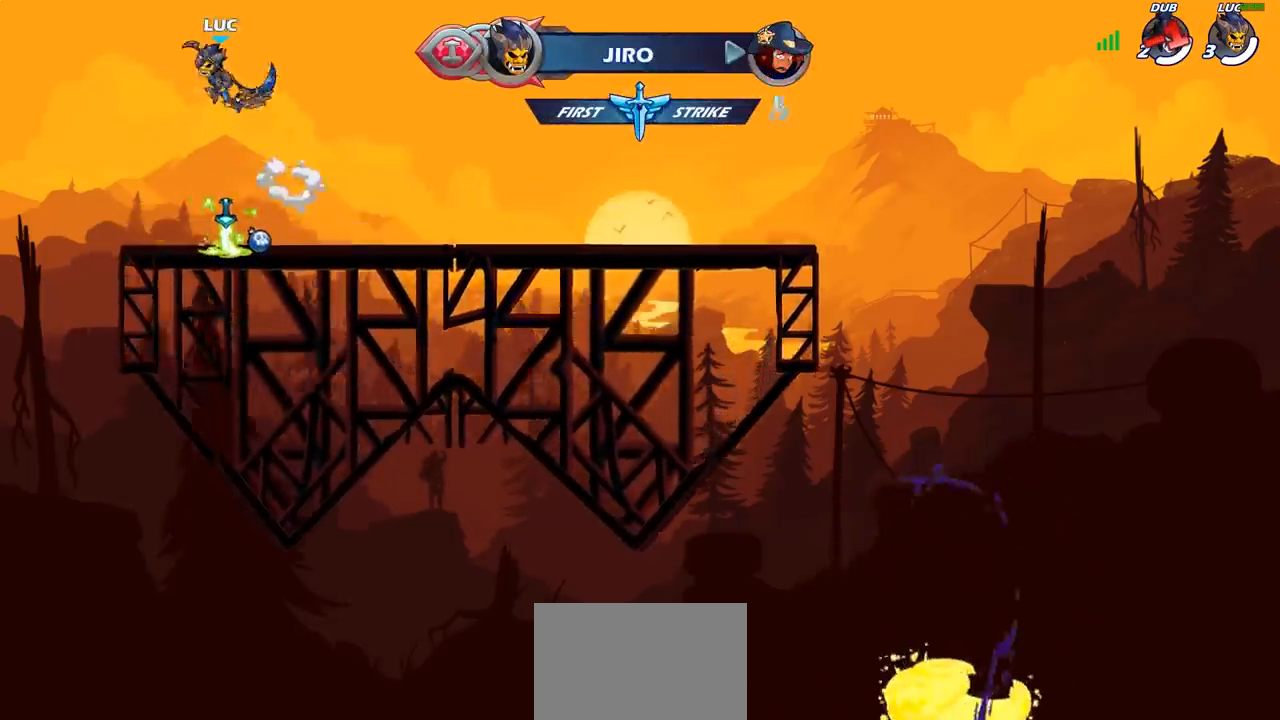
{"buttons": [], "left_stick": "right", "right_stick": "center", "events": [[17, "CIRCLE", "up"], [317, "left_stick", "right"]]}
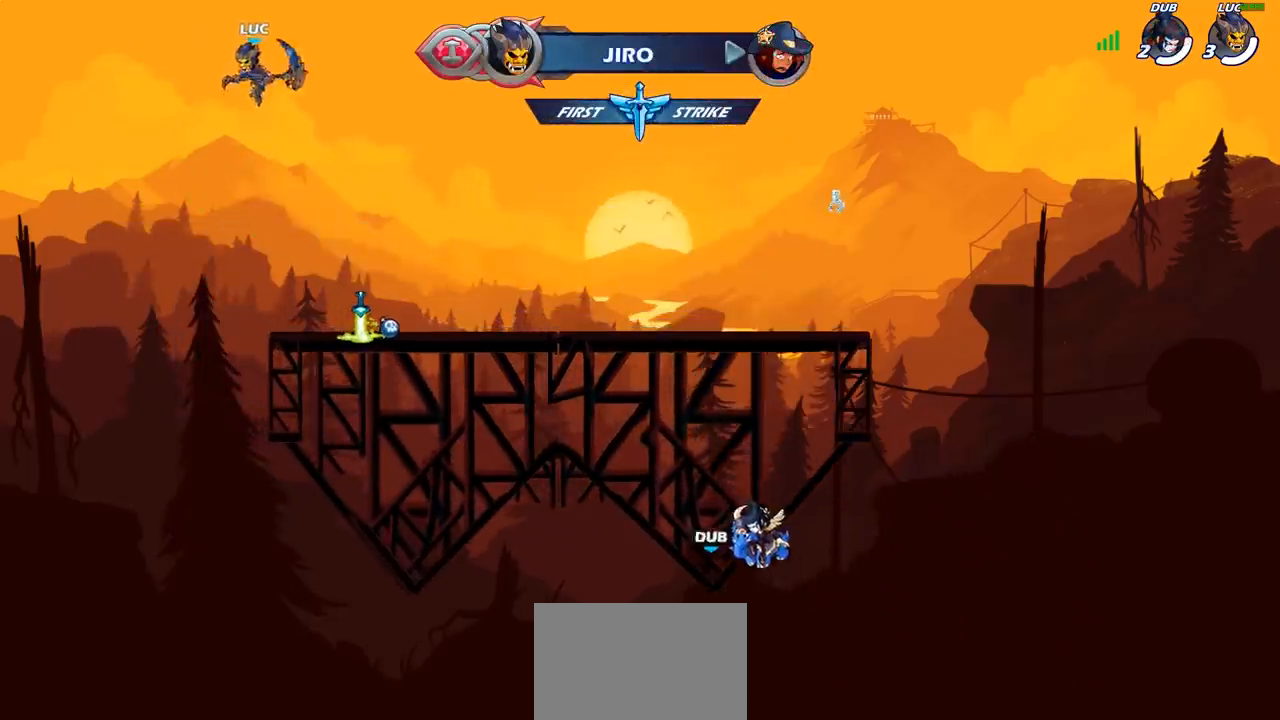
{"buttons": [], "left_stick": "up", "right_stick": "center", "events": [[233, "left_stick", "up"]]}
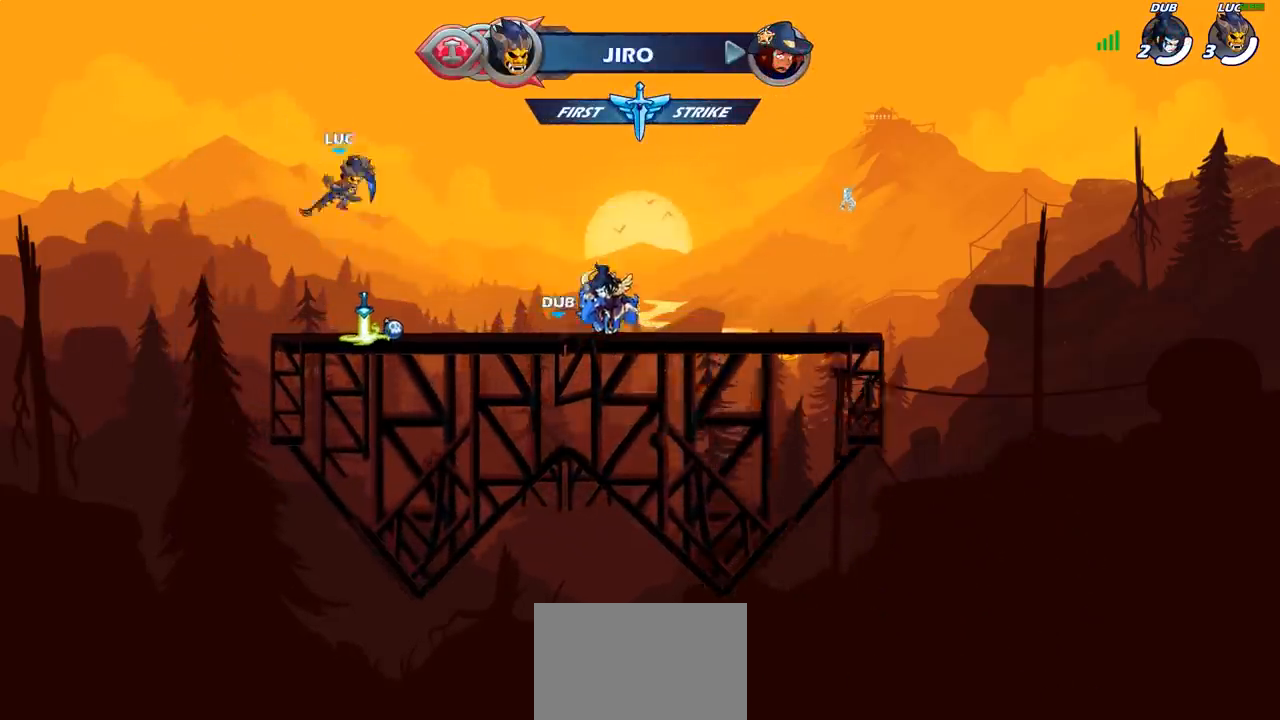
{"buttons": [], "left_stick": "right", "right_stick": "center", "events": [[17, "left_stick", "center"], [367, "CROSS", "down"], [417, "left_stick", "right"], [450, "CROSS", "up"]]}
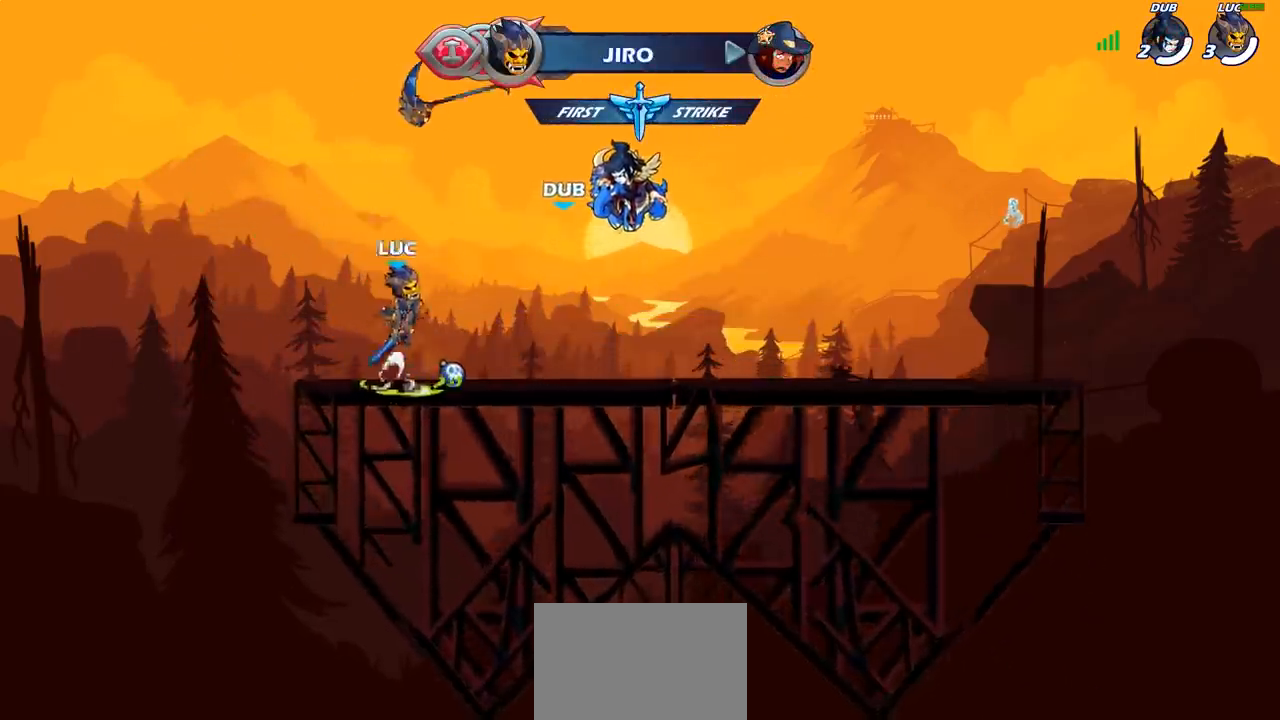
{"buttons": [], "left_stick": "center", "right_stick": "center", "events": [[150, "left_stick", "up"], [383, "left_stick", "center"]]}
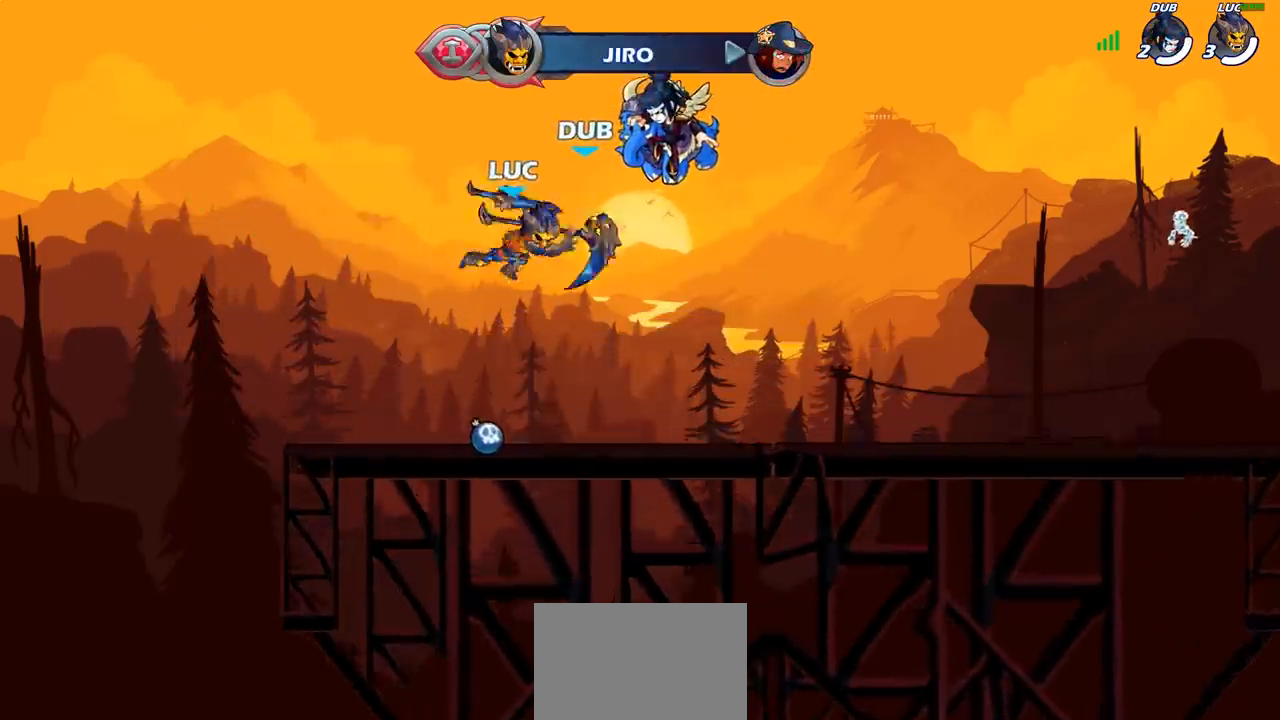
{"buttons": [], "left_stick": "center", "right_stick": "center", "events": [[100, "left_stick", "right"], [350, "CROSS", "down"], [400, "left_stick", "center"], [467, "CROSS", "up"]]}
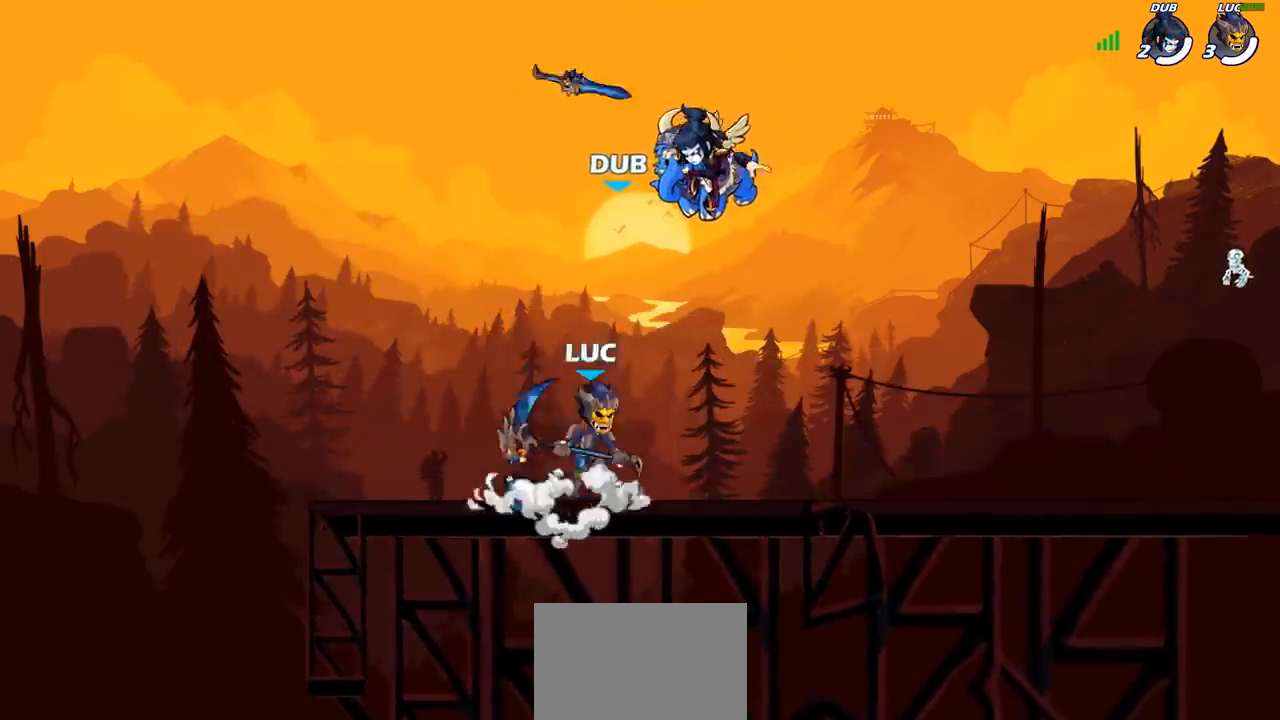
{"buttons": [], "left_stick": "center", "right_stick": "center", "events": [[67, "left_stick", "up"], [267, "left_stick", "center"]]}
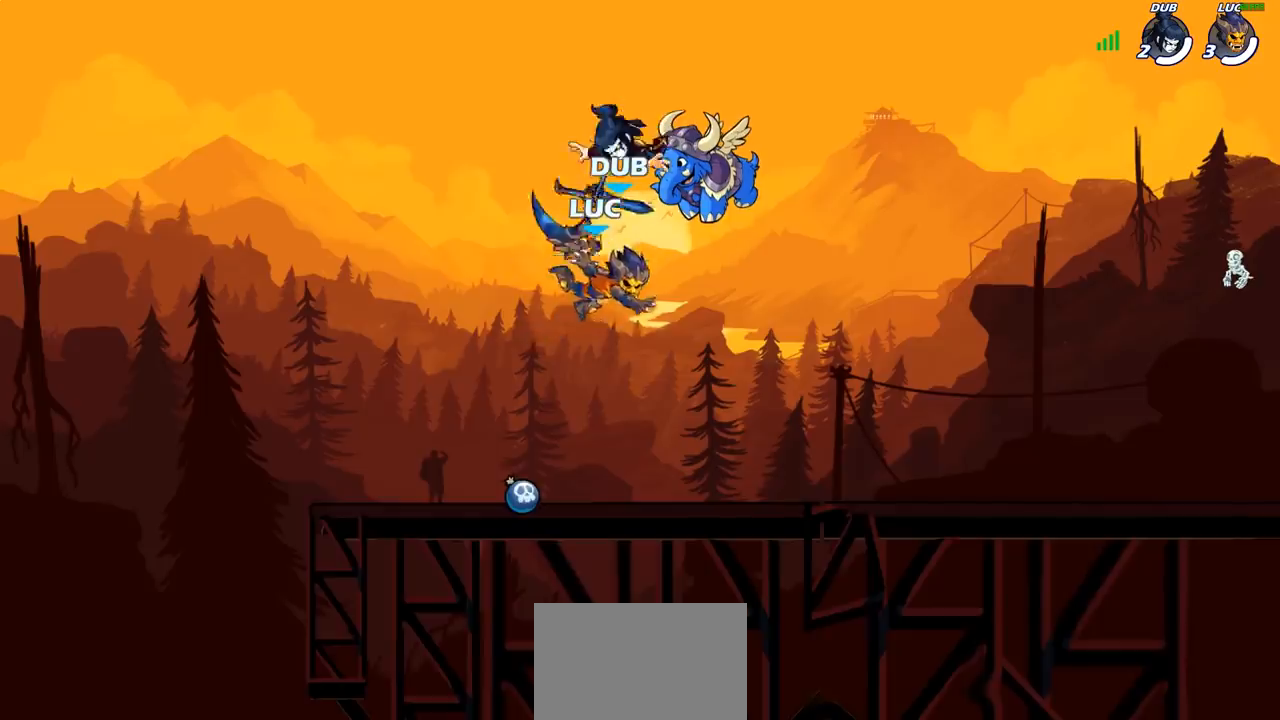
{"buttons": [], "left_stick": "up-right", "right_stick": "center", "events": [[67, "left_stick", "left"], [500, "left_stick", "up-right"]]}
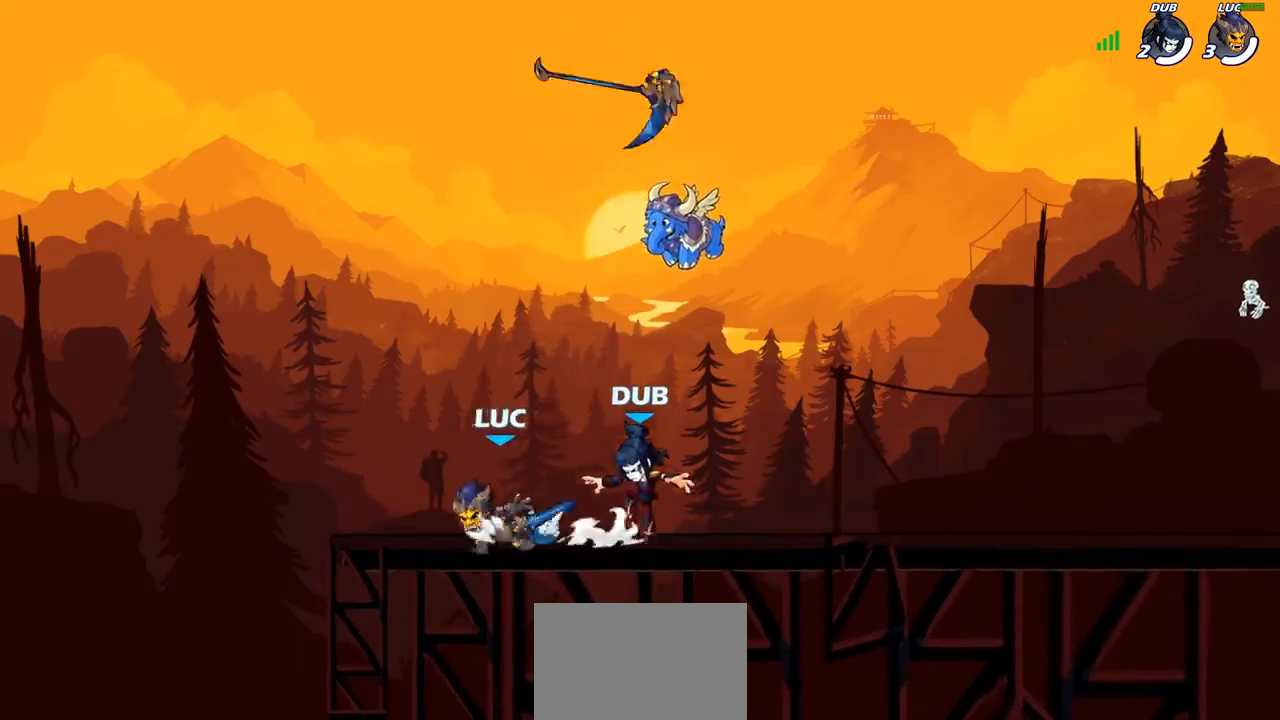
{"buttons": [], "left_stick": "center", "right_stick": "center", "events": [[67, "SQUARE", "down"], [83, "left_stick", "center"], [183, "SQUARE", "up"]]}
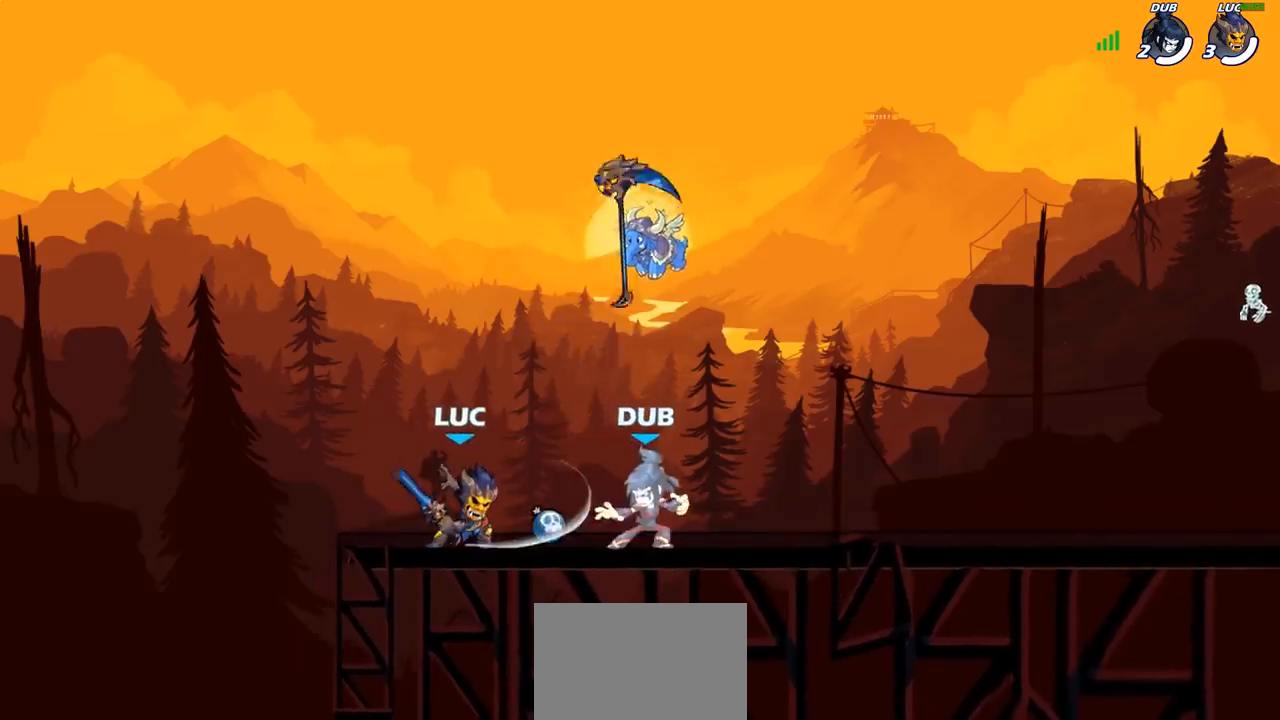
{"buttons": [], "left_stick": "down", "right_stick": "center", "events": [[50, "left_stick", "left"], [167, "CROSS", "down"], [217, "left_stick", "up"], [300, "CROSS", "up"], [317, "left_stick", "up-right"], [467, "left_stick", "down"]]}
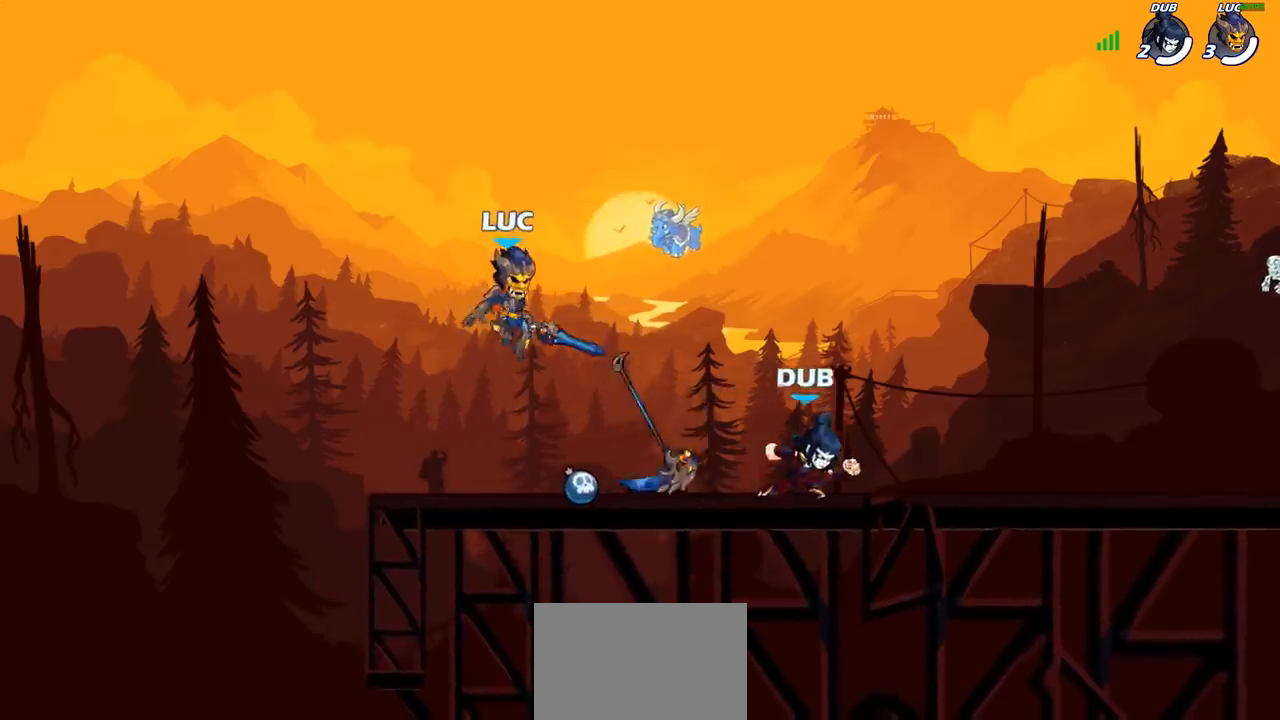
{"buttons": ["R2"], "left_stick": "right", "right_stick": "center", "events": [[183, "left_stick", "right"], [400, "R2", "down"]]}
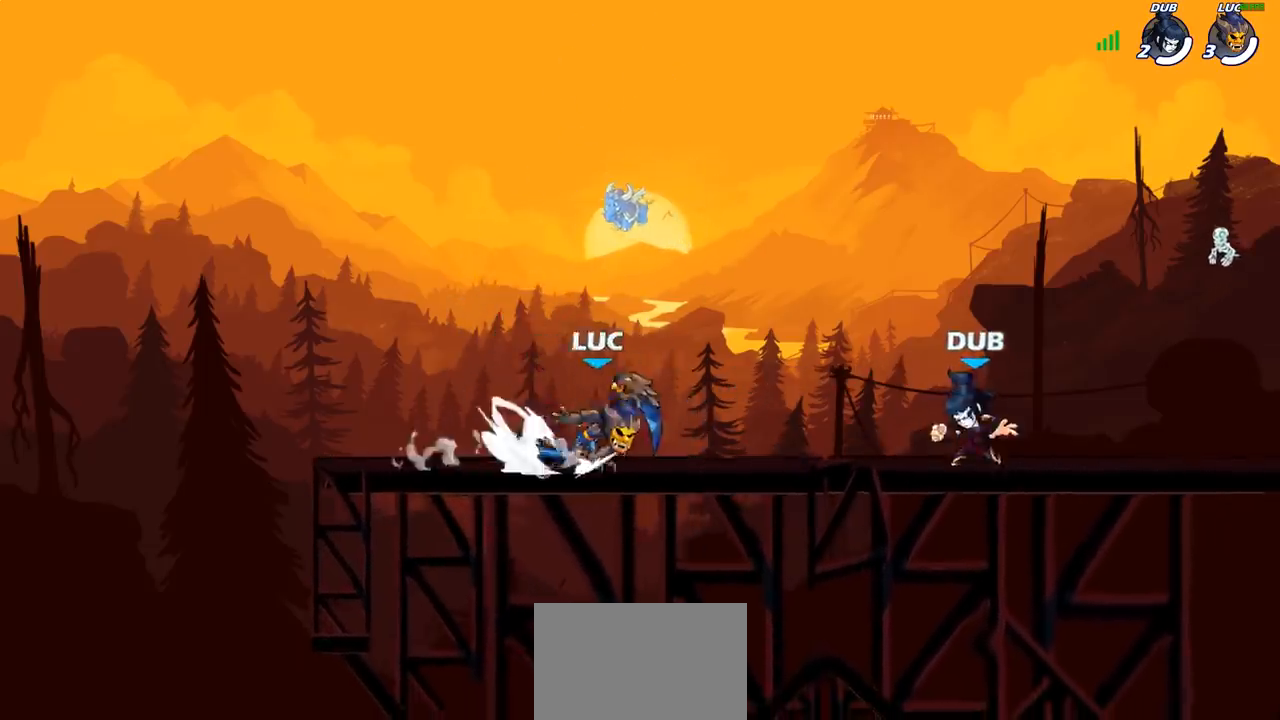
{"buttons": [], "left_stick": "center", "right_stick": "center", "events": [[67, "R2", "up"], [300, "R2", "down"], [400, "R2", "up"], [433, "left_stick", "center"]]}
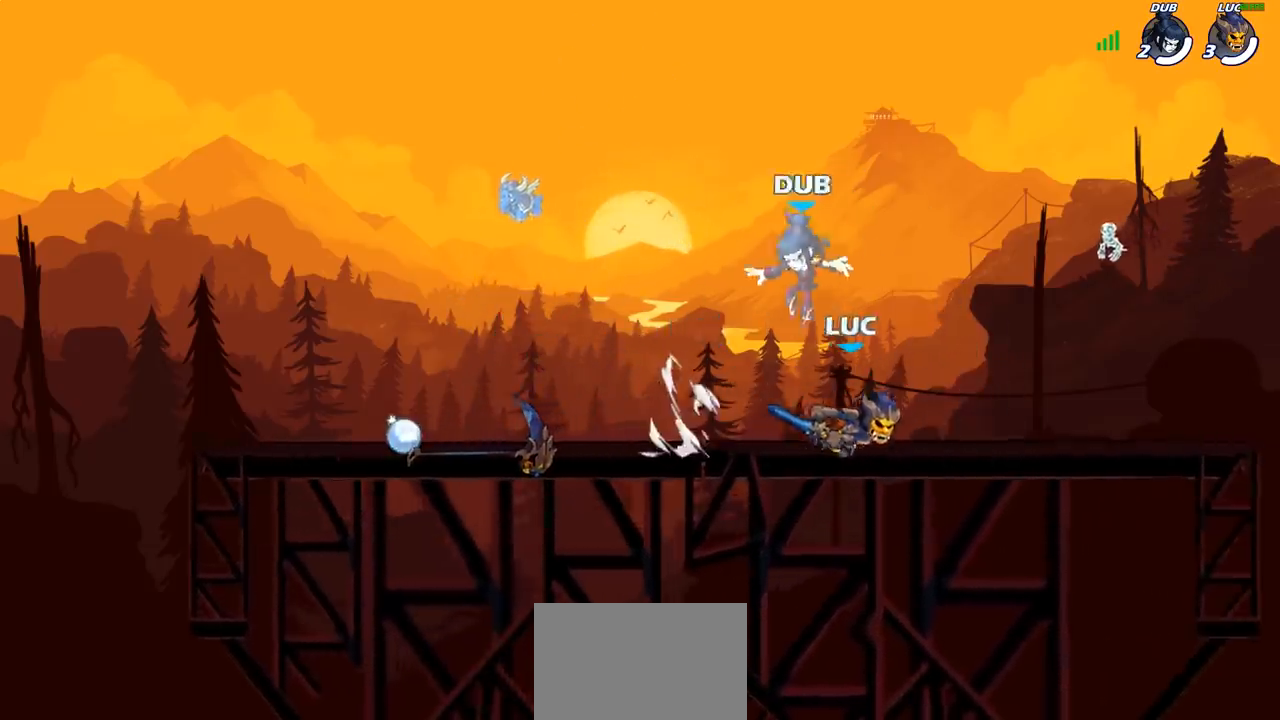
{"buttons": [], "left_stick": "center", "right_stick": "center", "events": [[100, "left_stick", "left"], [167, "SQUARE", "down"], [250, "SQUARE", "up"], [400, "left_stick", "center"]]}